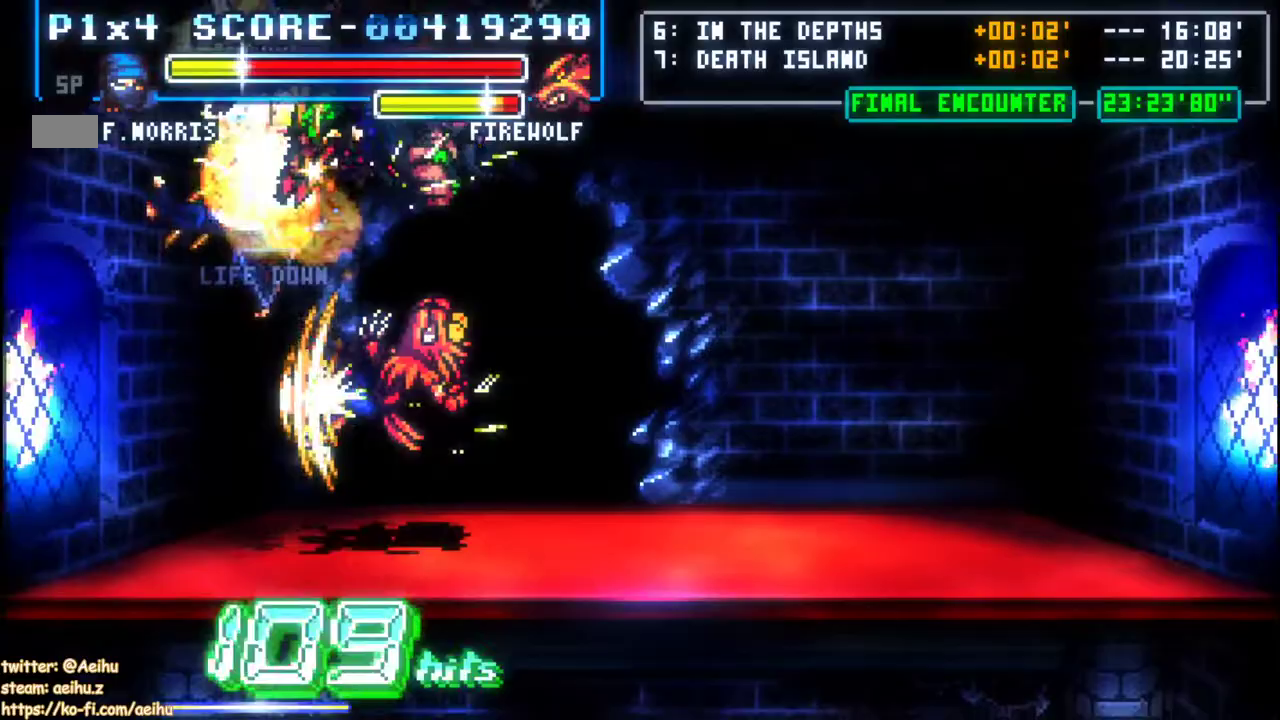
Gameplay with a controller; each line is a JSON object with the inputs held at the frame after it. "events" lists button and stick changes between this image and that frame as [ms after this image, input, new state], when the widget could be followed in between. Not read: L3 R1 R3 SQUARE.
{"buttons": ["CROSS"], "events": [[483, "CROSS", "down"]]}
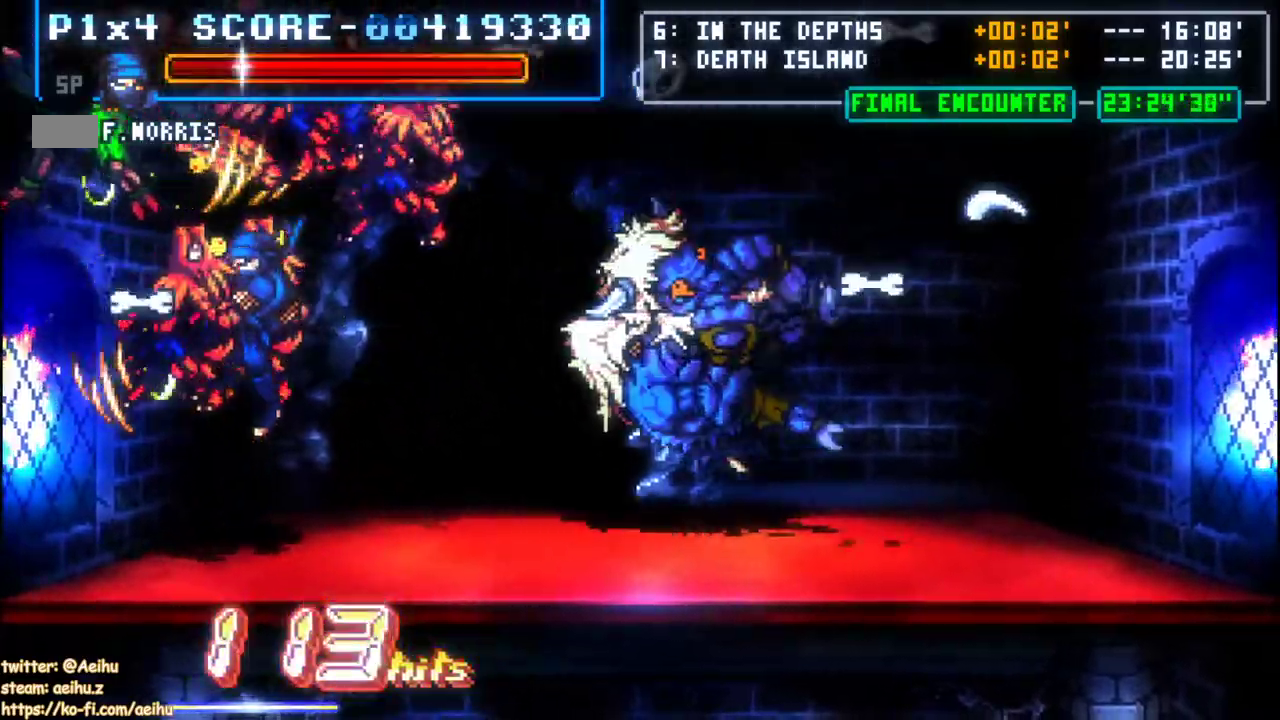
{"buttons": [], "events": [[67, "CROSS", "up"], [133, "CROSS", "down"], [217, "CROSS", "up"], [267, "CROSS", "down"], [350, "CROSS", "up"], [400, "CROSS", "down"], [483, "CROSS", "up"]]}
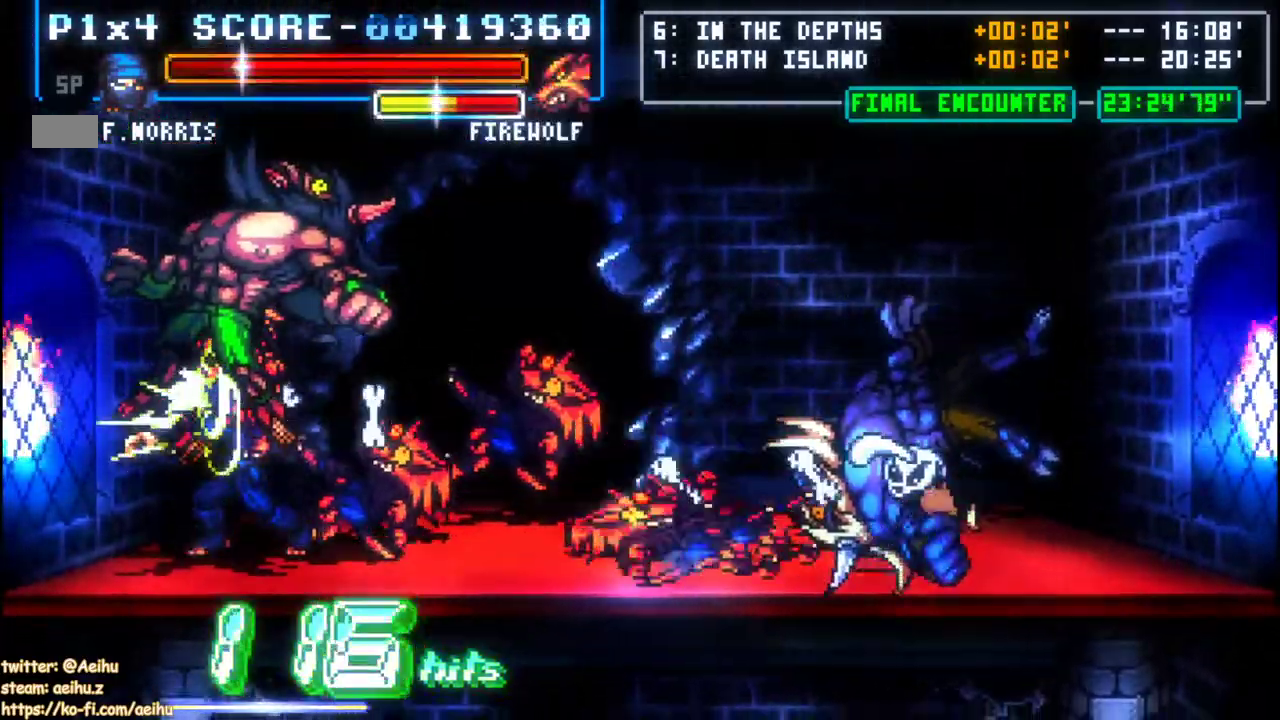
{"buttons": ["CROSS"], "events": [[33, "CROSS", "down"], [117, "CROSS", "up"], [183, "CROSS", "down"], [267, "CROSS", "up"], [317, "CROSS", "down"], [417, "CROSS", "up"], [467, "CROSS", "down"]]}
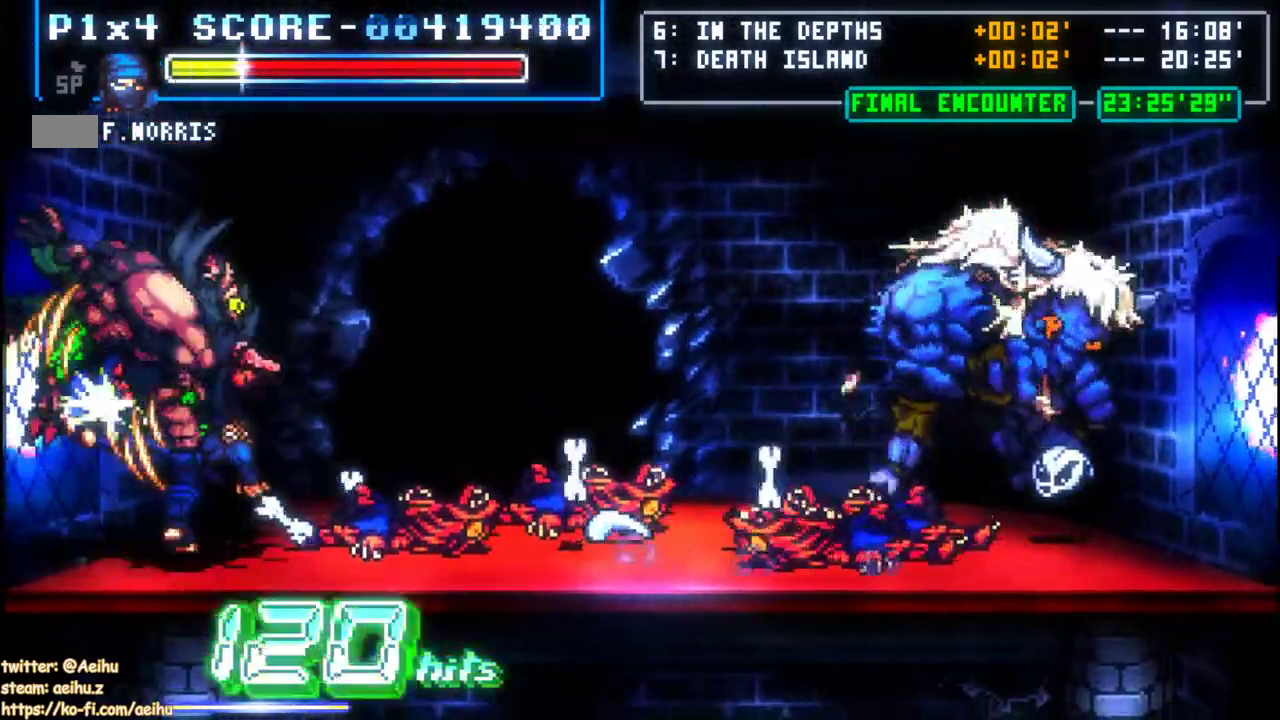
{"buttons": ["CROSS", "DPAD_RIGHT"], "events": [[83, "CROSS", "up"], [283, "DPAD_RIGHT", "down"], [350, "CROSS", "down"], [433, "CROSS", "up"], [500, "CROSS", "down"]]}
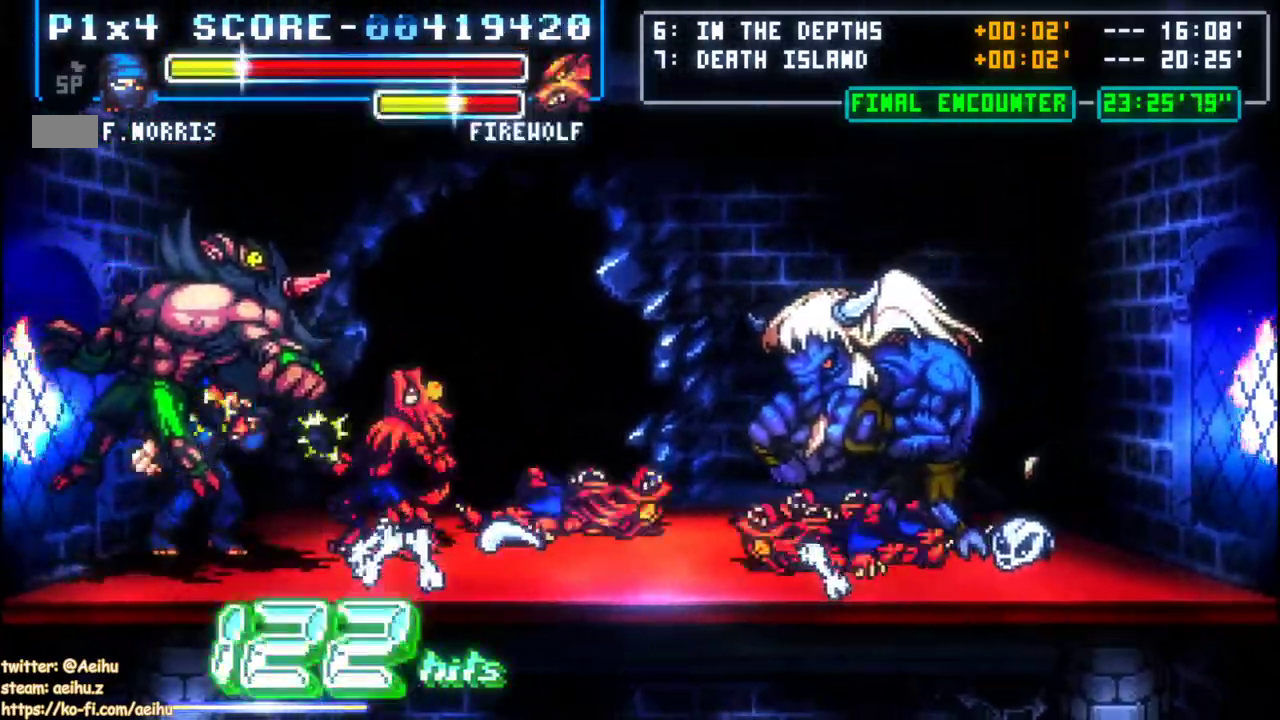
{"buttons": ["DPAD_RIGHT"], "events": [[67, "CROSS", "up"], [133, "CROSS", "down"], [333, "CROSS", "up"], [383, "CROSS", "down"], [467, "CROSS", "up"]]}
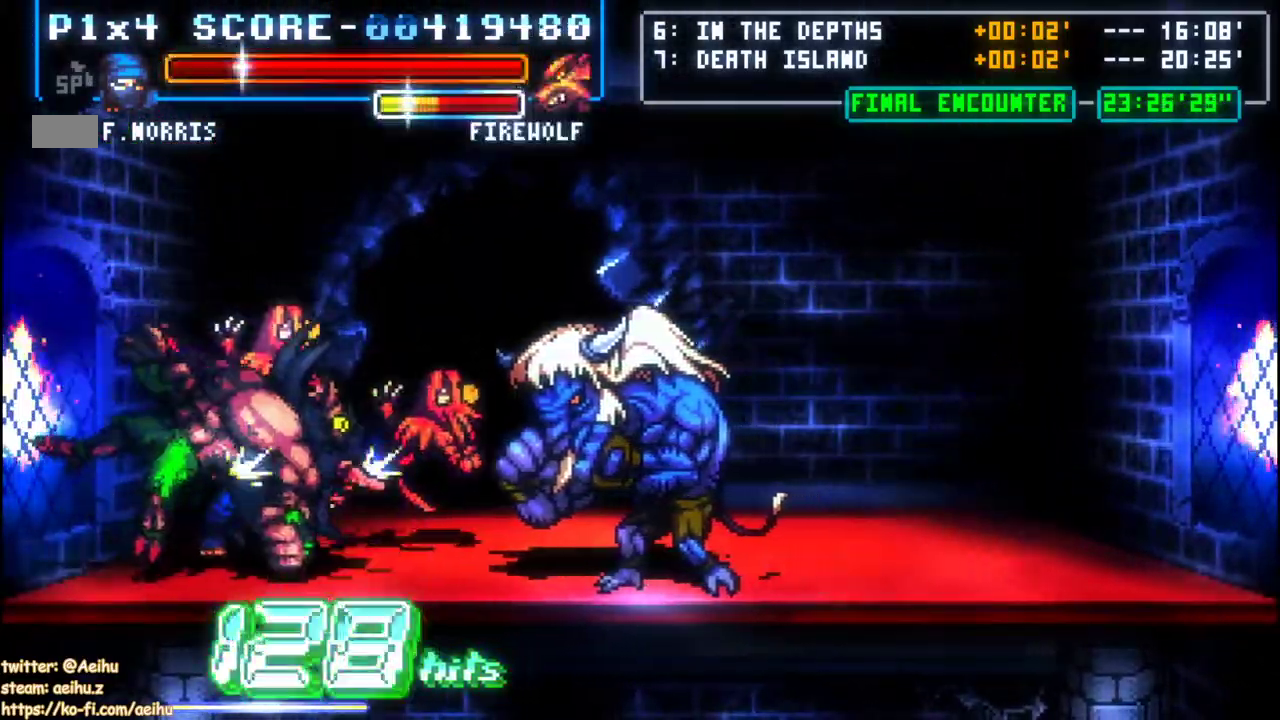
{"buttons": ["DPAD_RIGHT"], "events": [[17, "CROSS", "down"], [317, "CROSS", "up"]]}
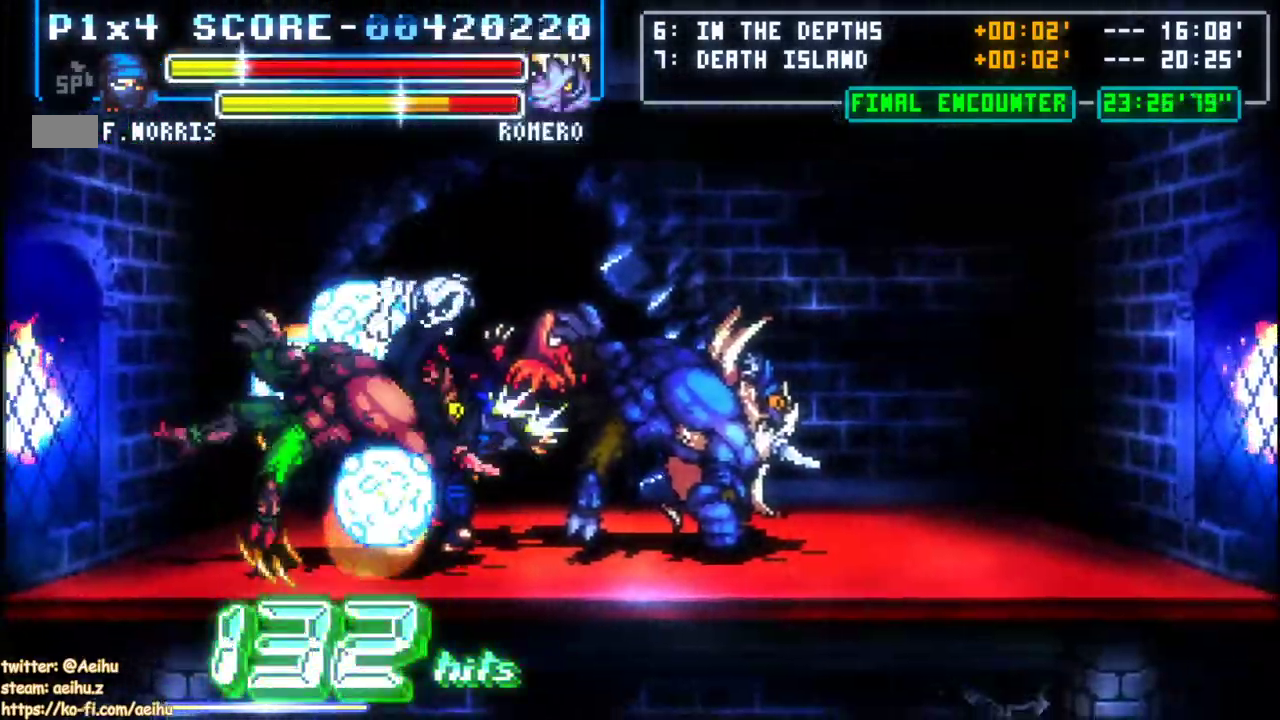
{"buttons": ["DPAD_RIGHT"], "events": []}
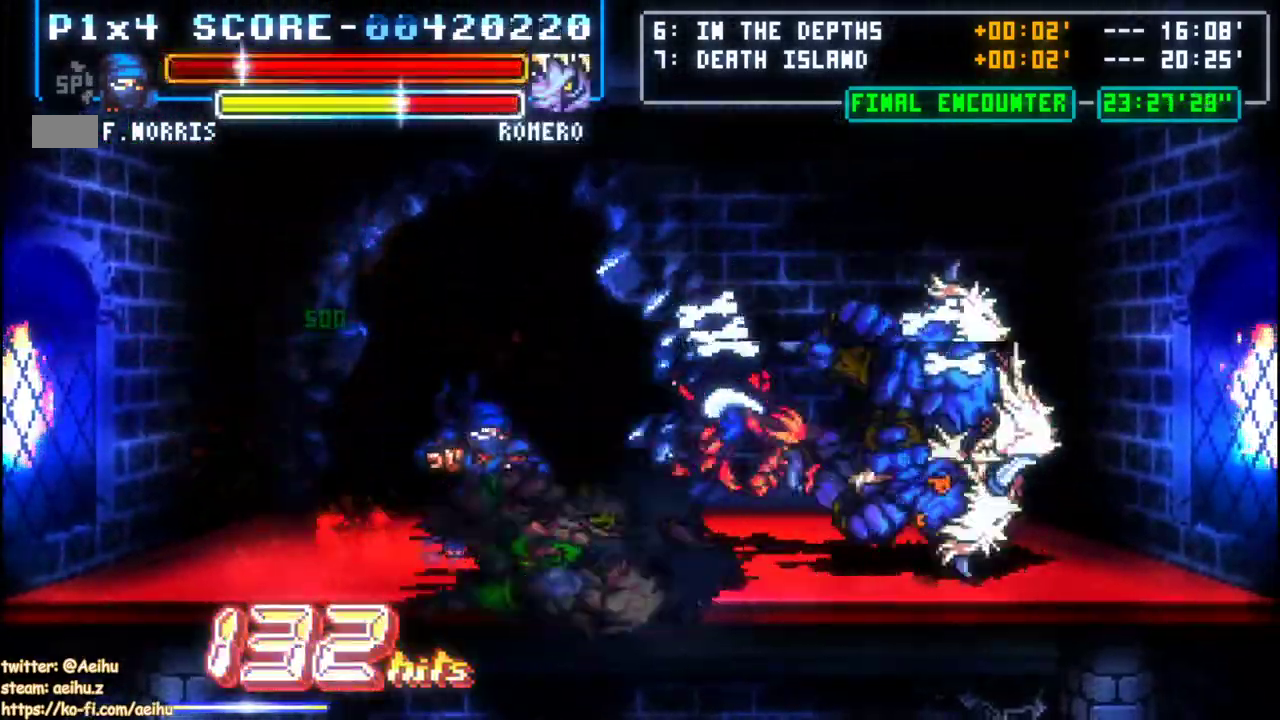
{"buttons": ["DPAD_RIGHT"], "events": []}
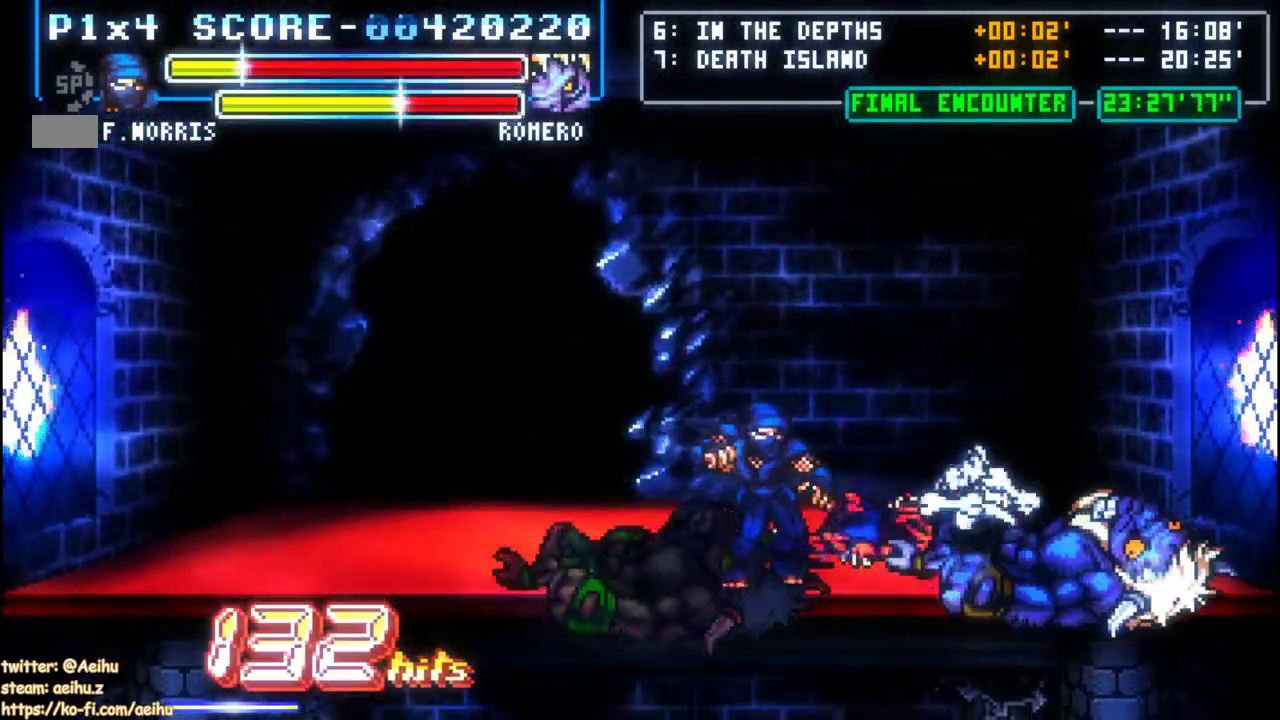
{"buttons": ["CROSS", "DPAD_RIGHT"], "events": [[300, "CROSS", "down"], [400, "CROSS", "up"], [450, "CROSS", "down"]]}
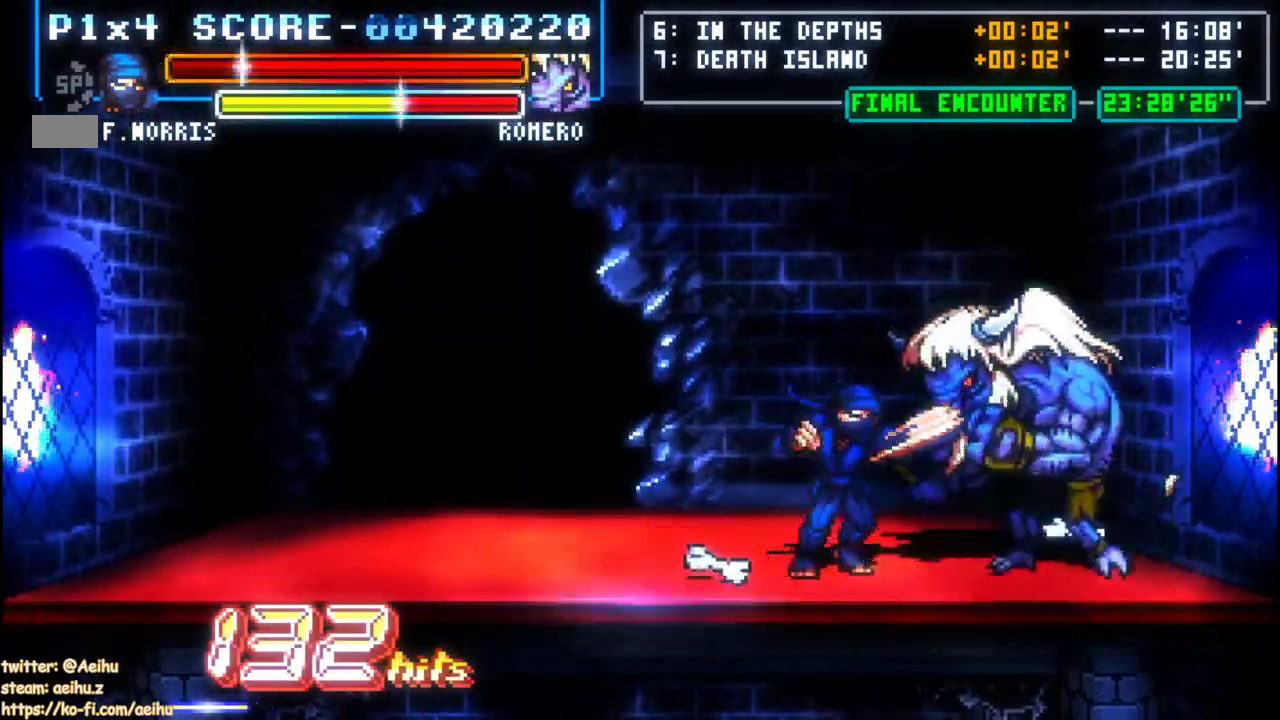
{"buttons": ["DPAD_LEFT"], "events": [[183, "CROSS", "up"], [233, "CROSS", "down"], [317, "CROSS", "up"], [467, "DPAD_LEFT", "down"], [467, "DPAD_RIGHT", "up"]]}
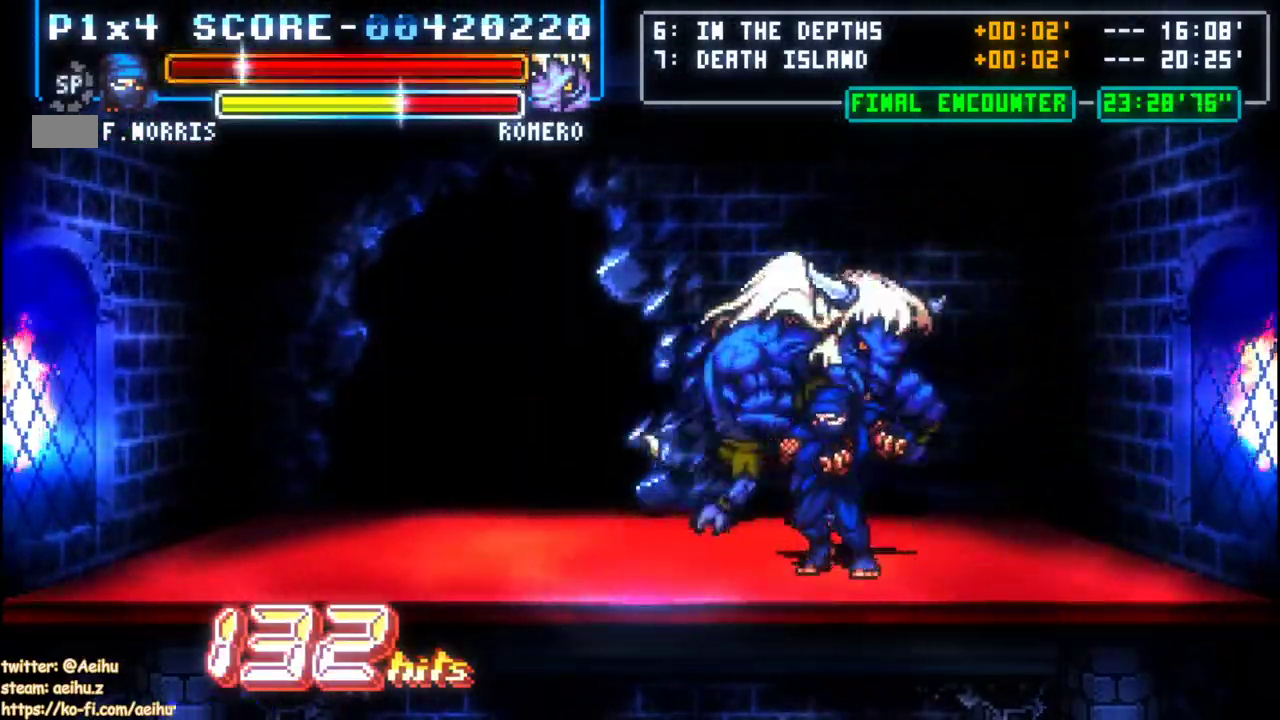
{"buttons": ["DPAD_LEFT"], "events": [[50, "CROSS", "down"], [117, "CROSS", "up"], [133, "DPAD_LEFT", "up"], [183, "CROSS", "down"], [250, "CROSS", "up"], [433, "DPAD_LEFT", "down"]]}
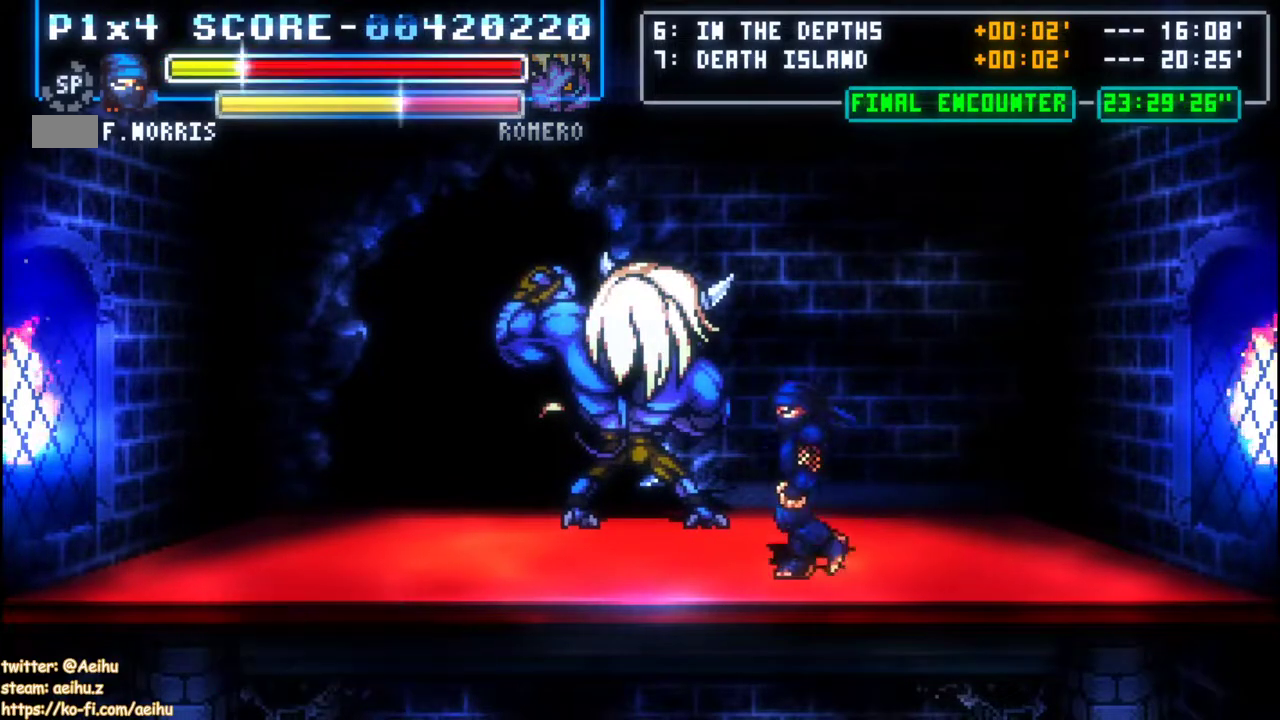
{"buttons": [], "events": [[33, "DPAD_LEFT", "up"], [283, "DPAD_LEFT", "down"], [350, "DPAD_LEFT", "up"]]}
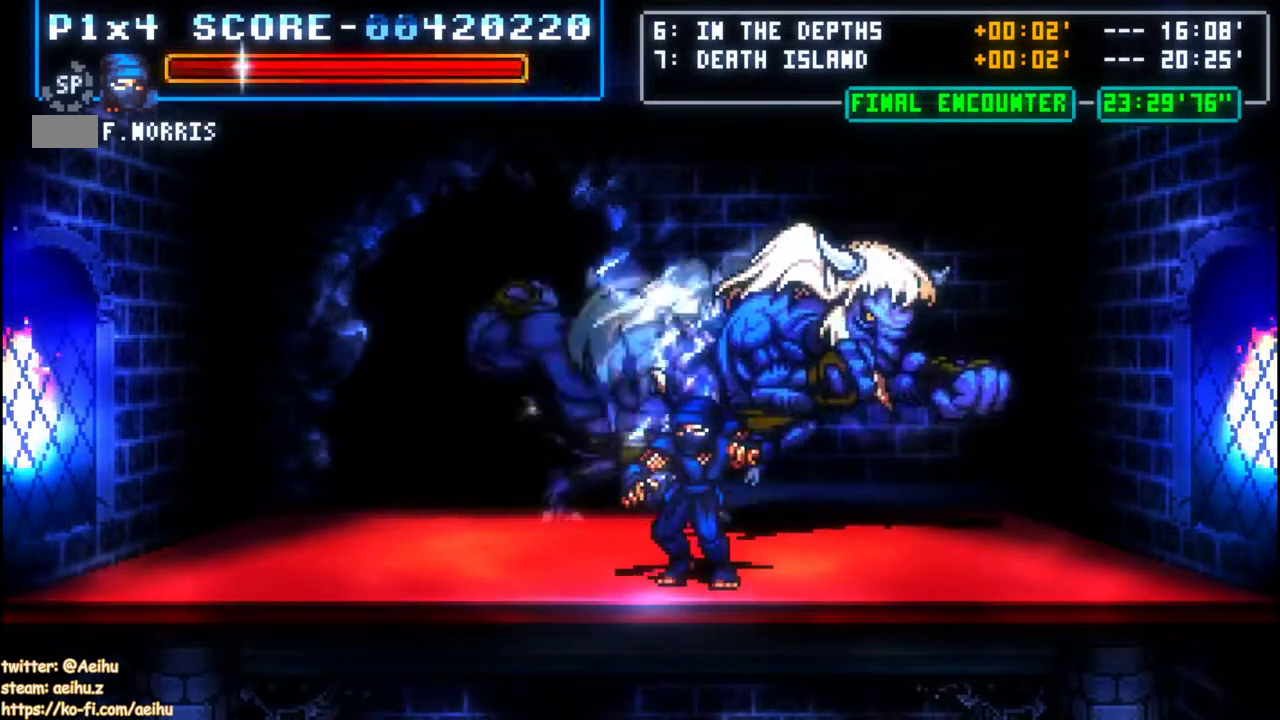
{"buttons": ["DPAD_RIGHT"], "events": [[150, "DPAD_RIGHT", "down"]]}
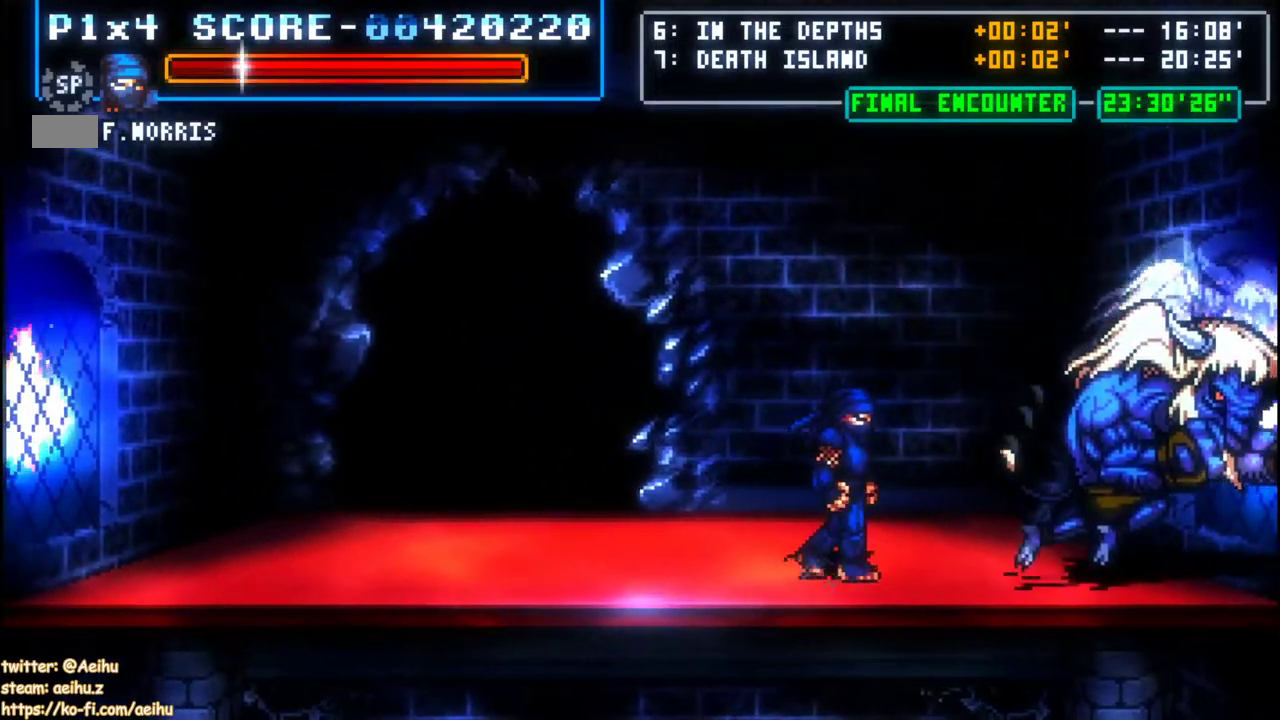
{"buttons": ["CROSS"], "events": [[217, "CROSS", "down"], [283, "DPAD_RIGHT", "up"], [317, "CROSS", "up"], [367, "CROSS", "down"], [450, "CROSS", "up"], [500, "CROSS", "down"]]}
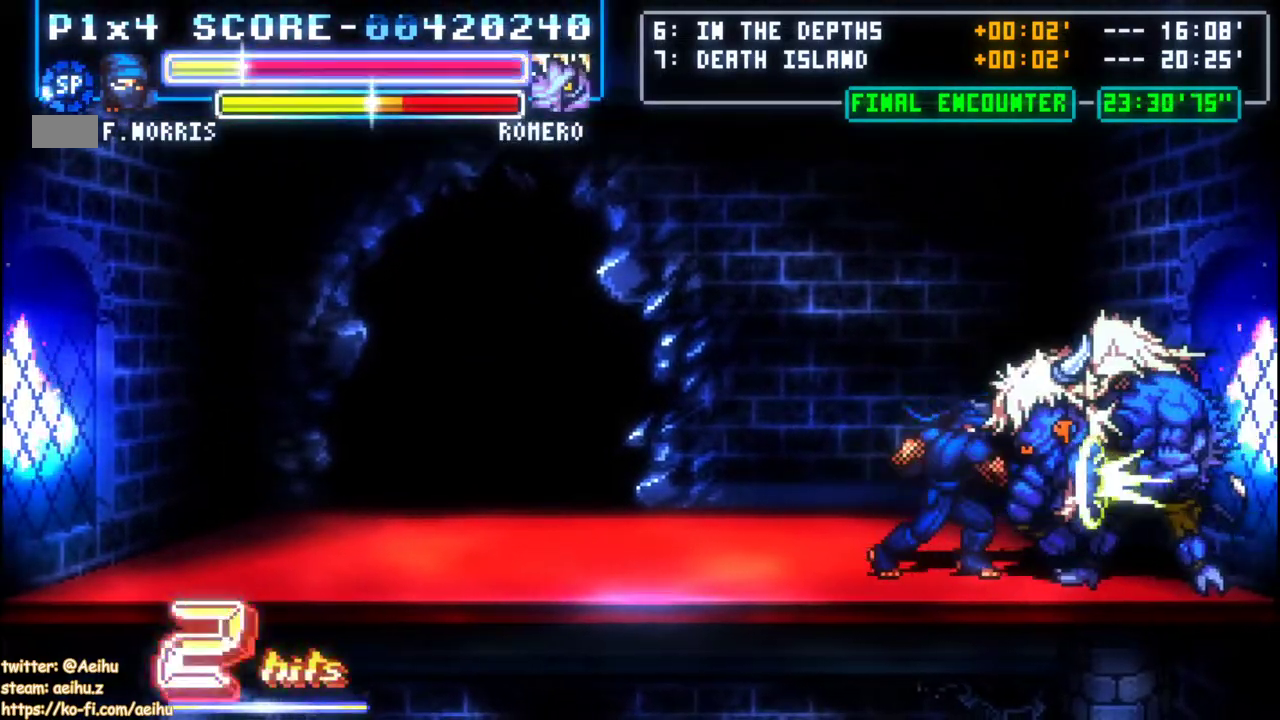
{"buttons": ["CROSS"], "events": [[83, "CROSS", "up"], [150, "CROSS", "down"], [233, "CROSS", "up"], [300, "CROSS", "down"], [383, "CROSS", "up"], [417, "L1", "down"], [433, "CROSS", "down"], [500, "L1", "up"]]}
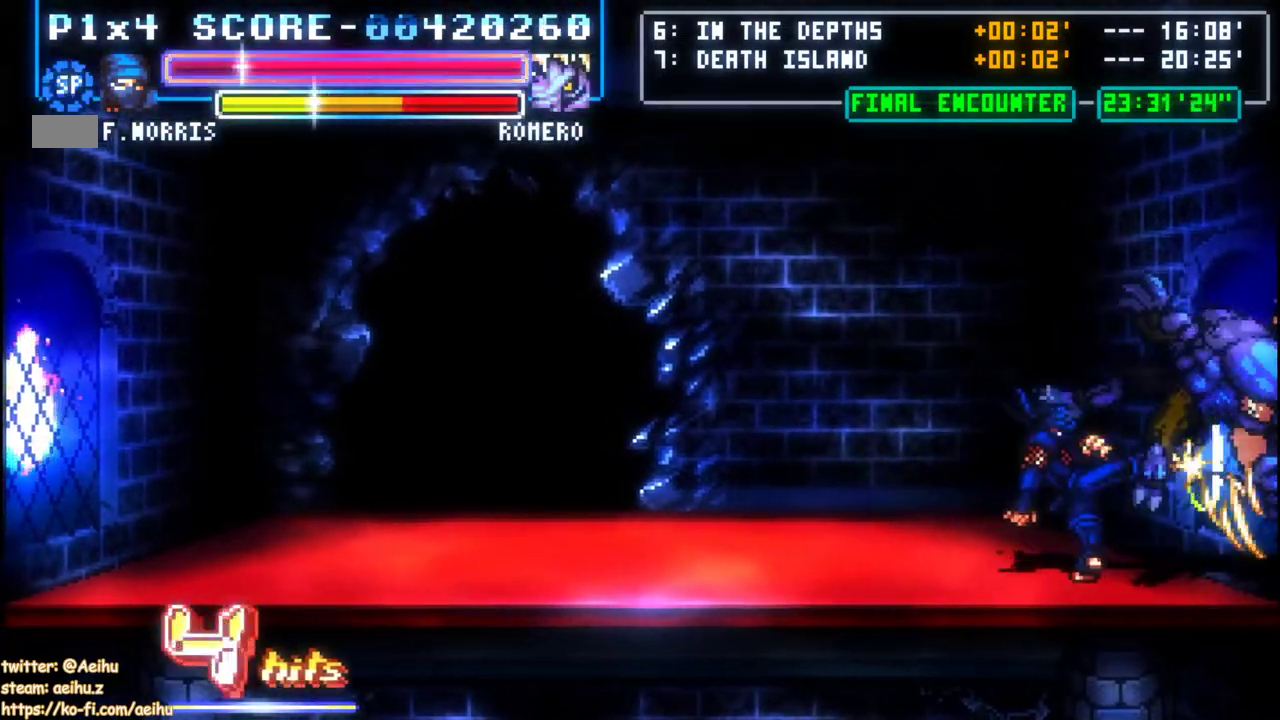
{"buttons": [], "events": [[33, "CROSS", "up"], [83, "CROSS", "down"], [183, "CROSS", "up"], [233, "CROSS", "down"], [250, "L1", "down"], [333, "L1", "up"], [467, "CROSS", "up"]]}
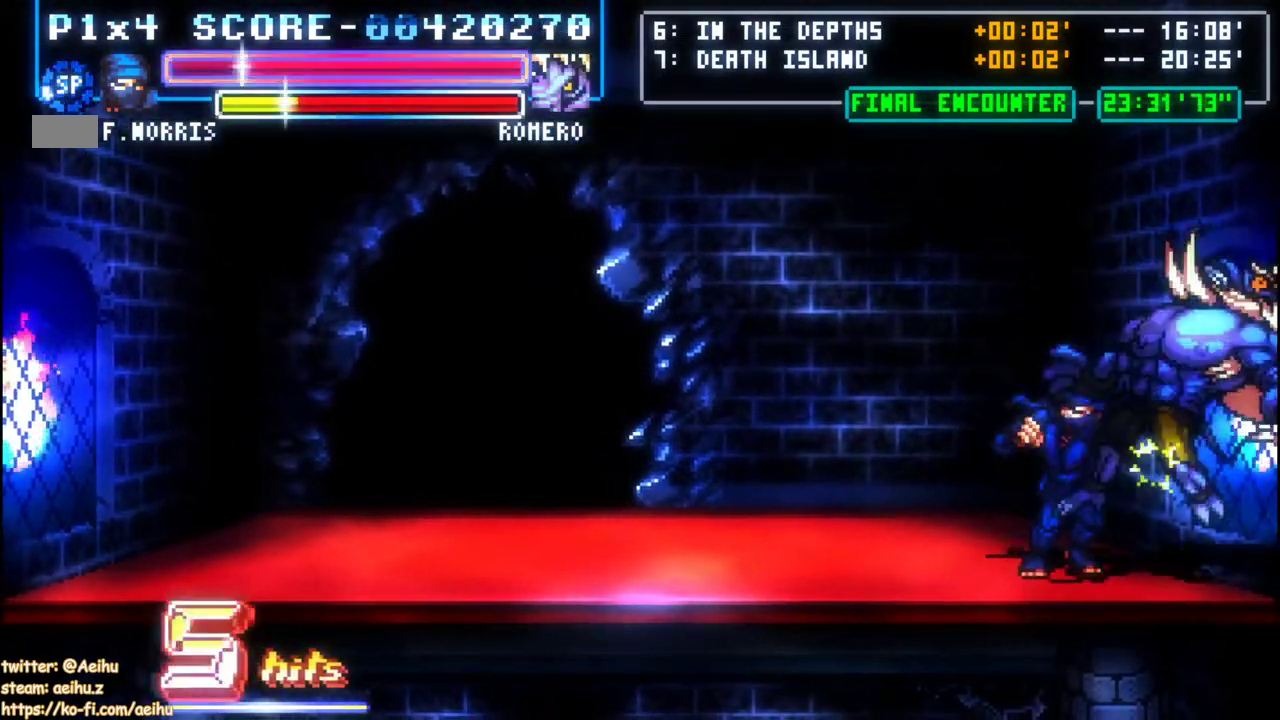
{"buttons": ["CROSS"], "events": [[17, "CROSS", "down"], [100, "CROSS", "up"], [150, "CROSS", "down"], [250, "CROSS", "up"], [300, "CROSS", "down"], [400, "CROSS", "up"], [417, "L1", "down"], [450, "CROSS", "down"], [500, "L1", "up"]]}
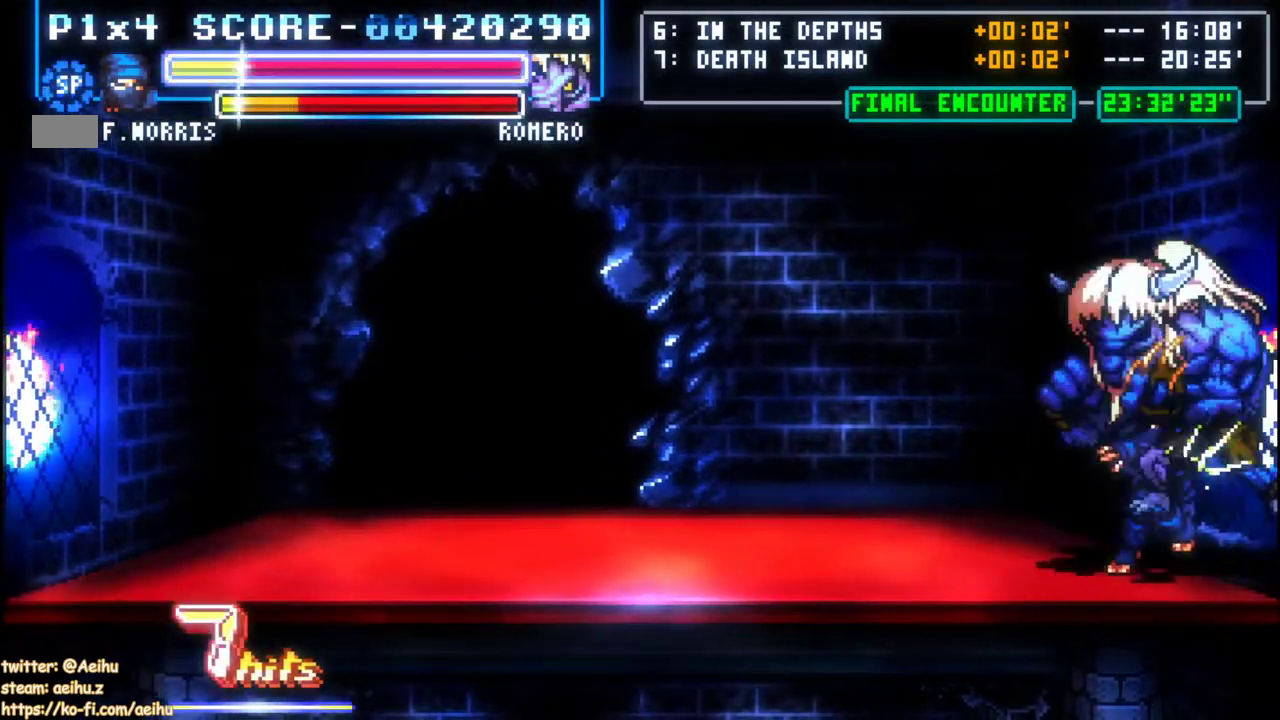
{"buttons": ["DPAD_LEFT"], "events": [[50, "CROSS", "up"], [100, "CROSS", "down"], [250, "L1", "down"], [300, "CROSS", "up"], [333, "L1", "up"], [433, "DPAD_LEFT", "down"]]}
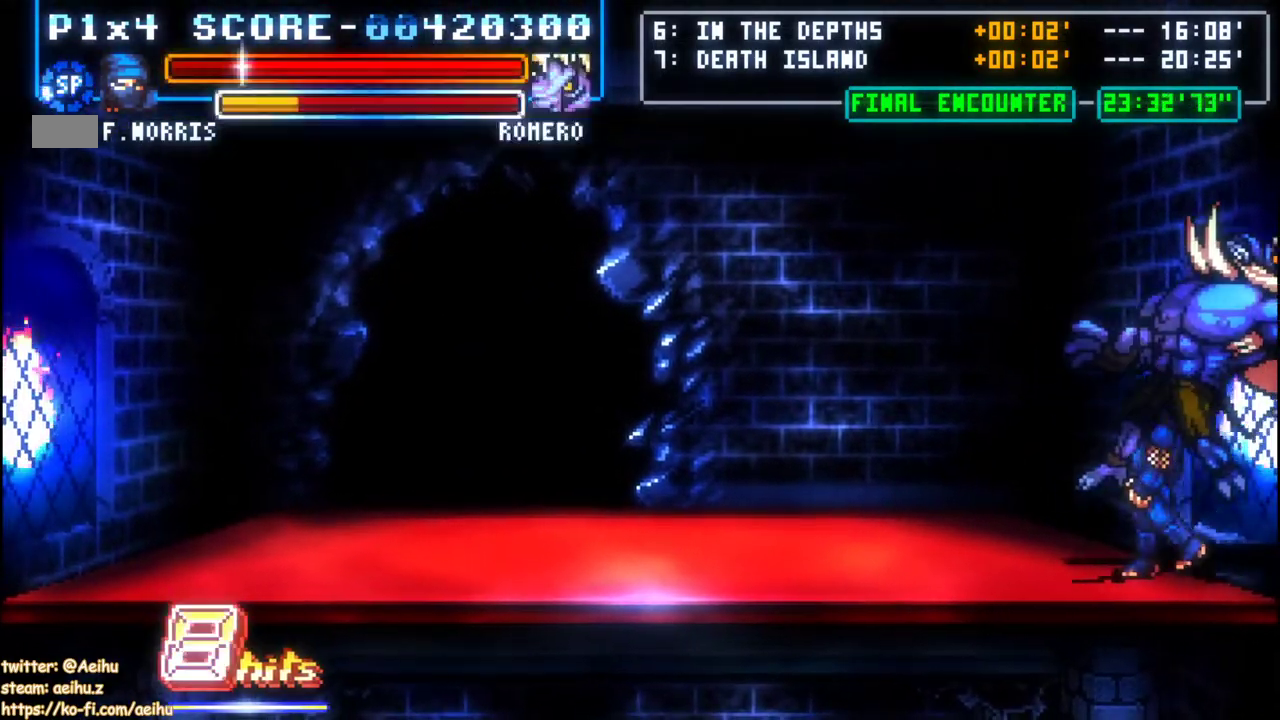
{"buttons": ["DPAD_LEFT"], "events": [[33, "DPAD_LEFT", "up"], [433, "DPAD_LEFT", "down"]]}
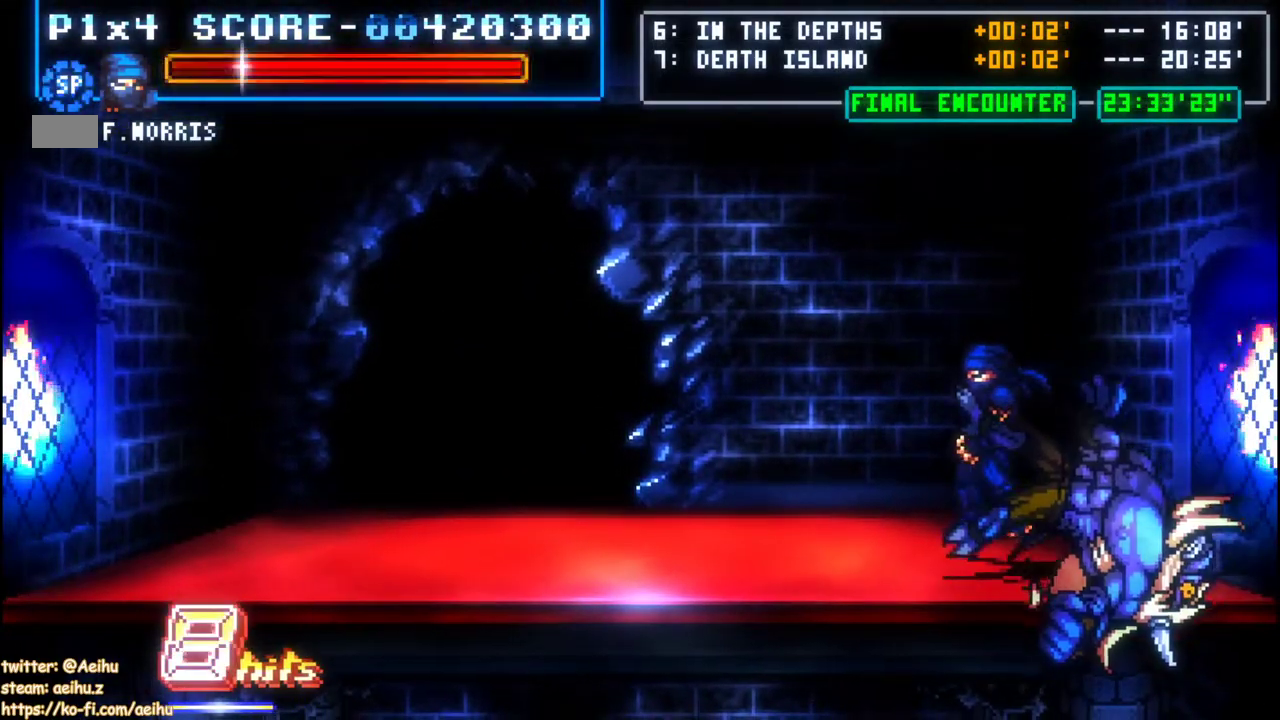
{"buttons": [], "events": [[233, "DPAD_LEFT", "up"], [250, "L1", "down"], [317, "DPAD_RIGHT", "down"], [317, "L1", "up"], [383, "DPAD_RIGHT", "up"]]}
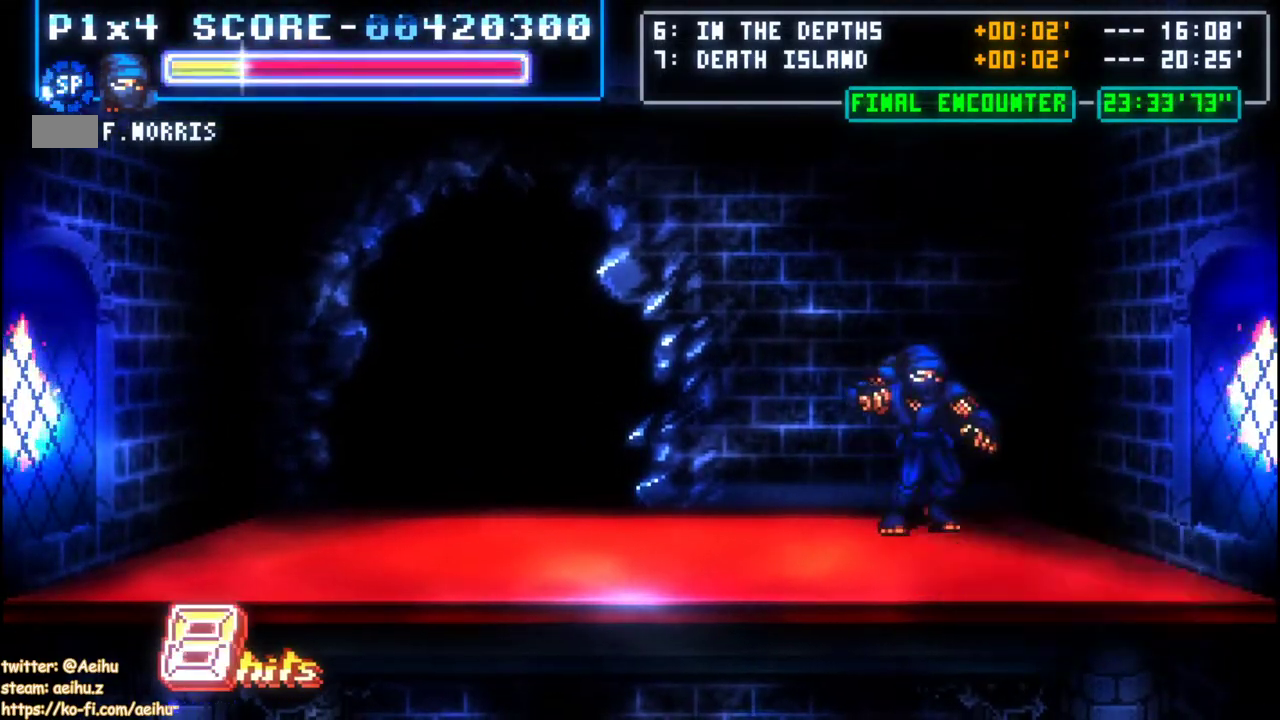
{"buttons": [], "events": [[83, "L1", "down"], [133, "L1", "up"], [383, "DPAD_UP", "down"], [417, "L1", "down"], [467, "DPAD_UP", "up"], [467, "L1", "up"]]}
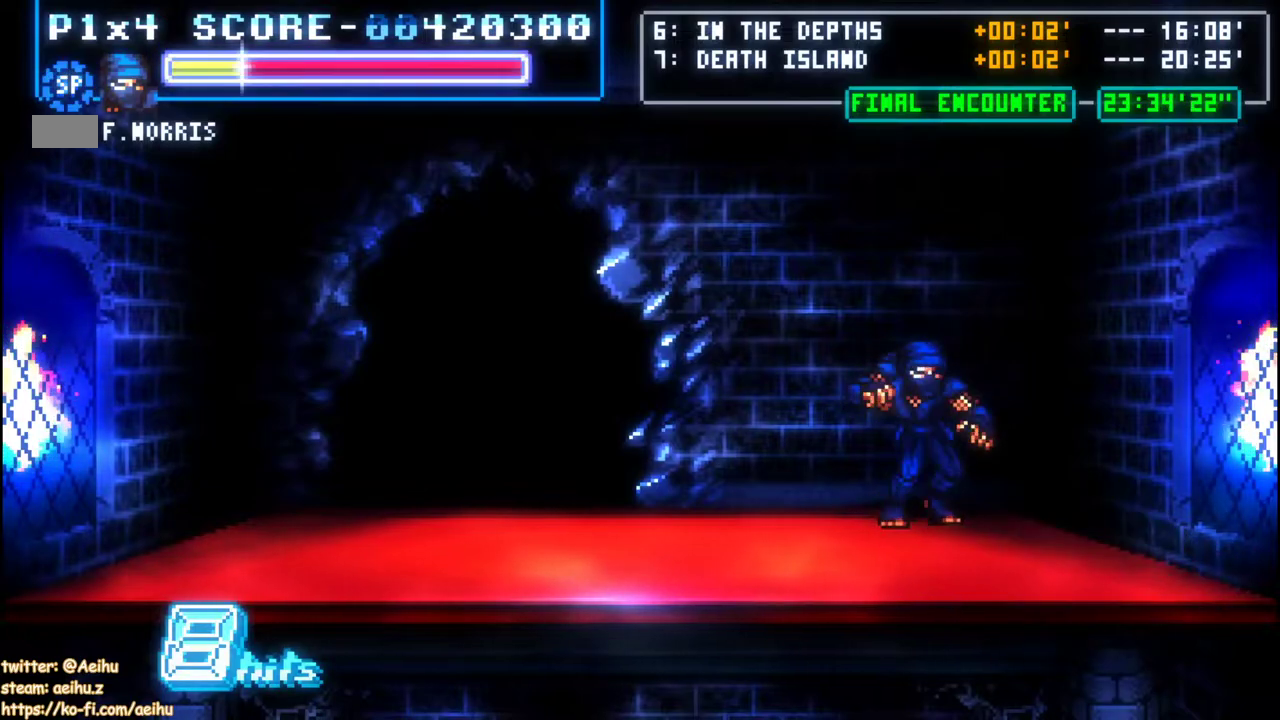
{"buttons": [], "events": []}
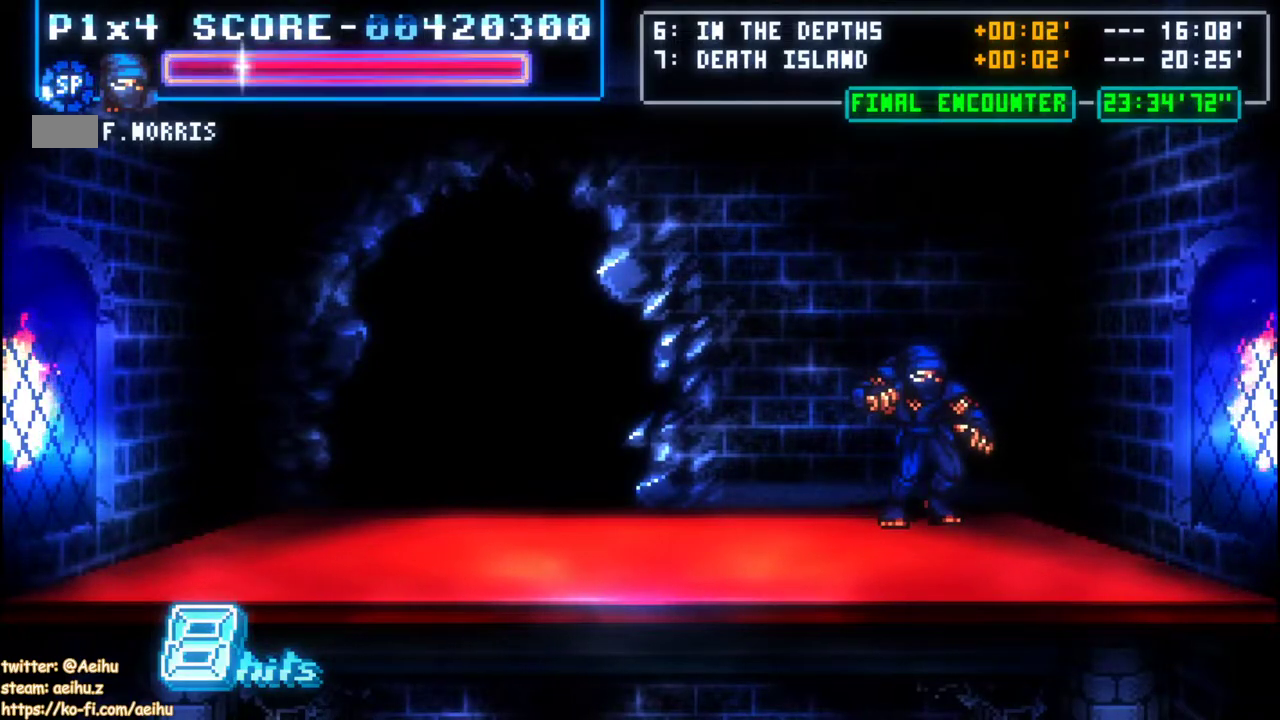
{"buttons": [], "events": []}
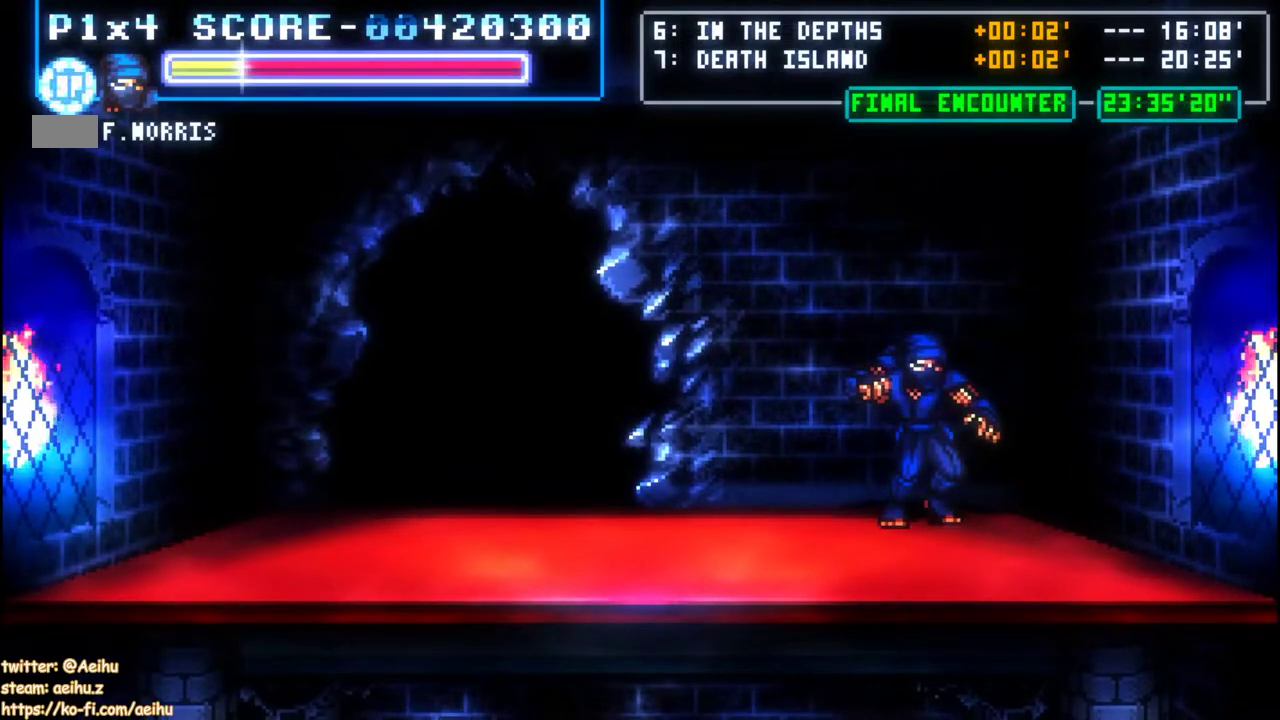
{"buttons": [], "events": []}
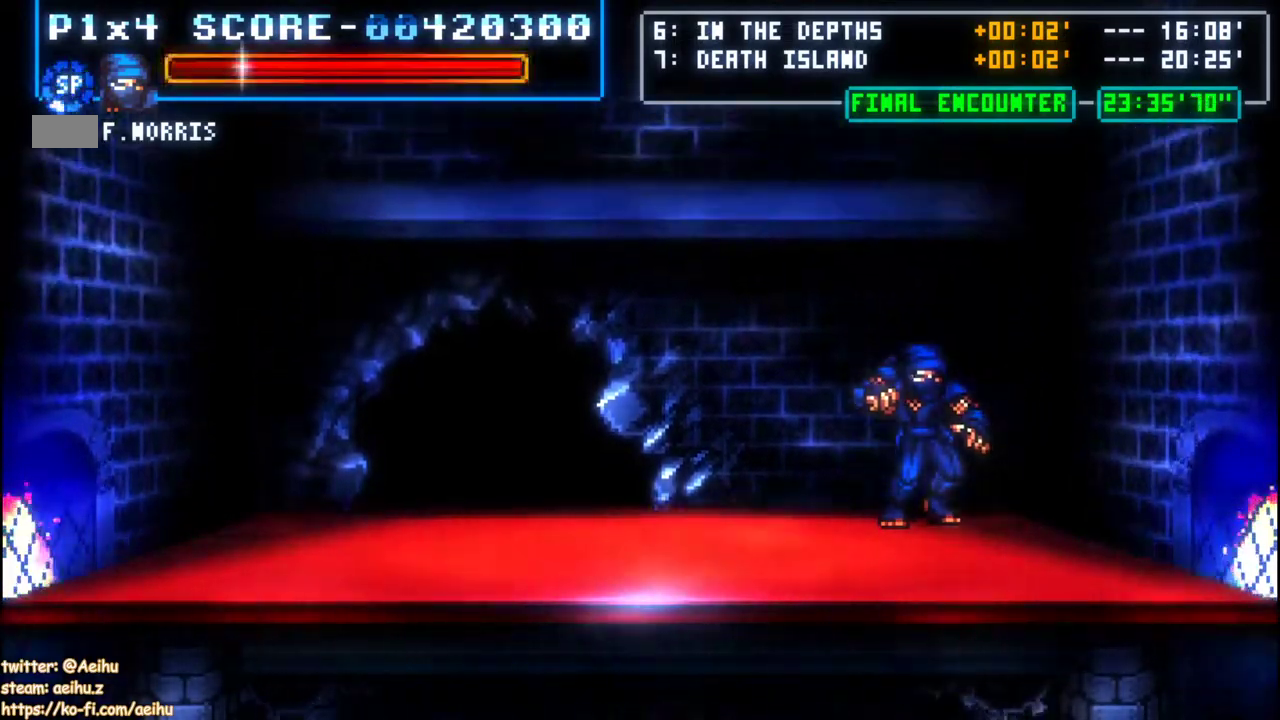
{"buttons": ["L1"]}
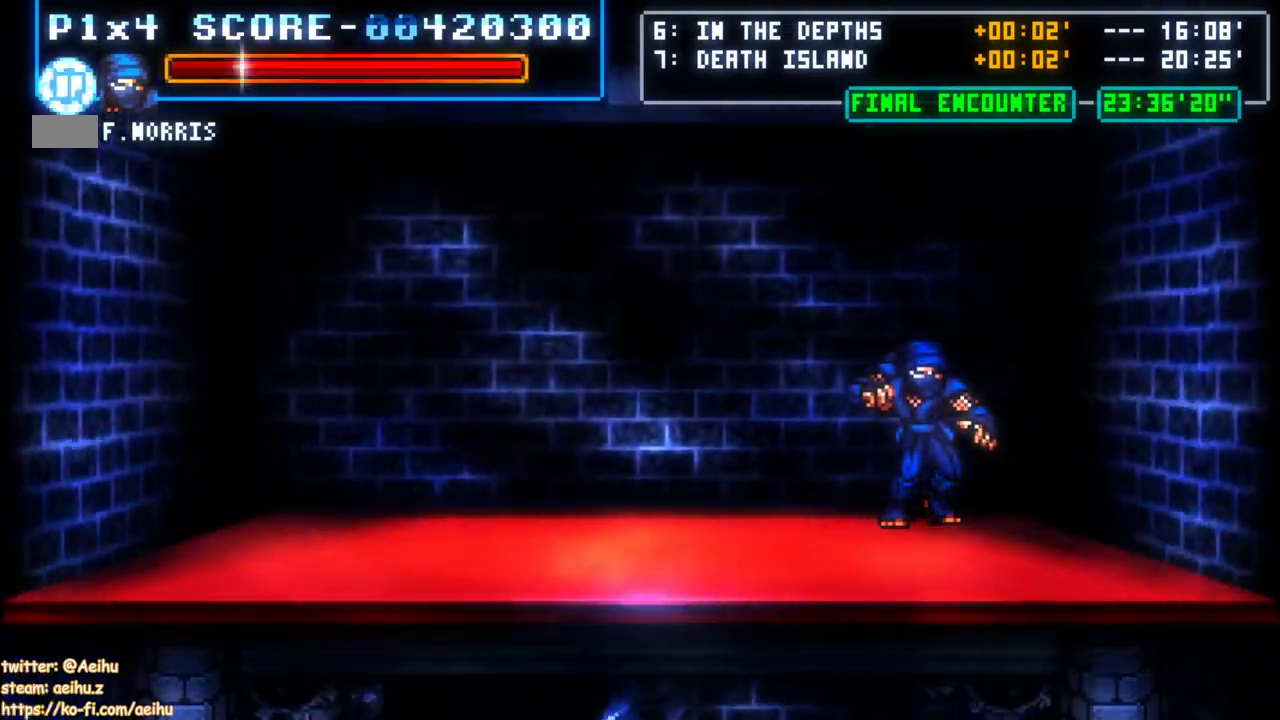
{"buttons": []}
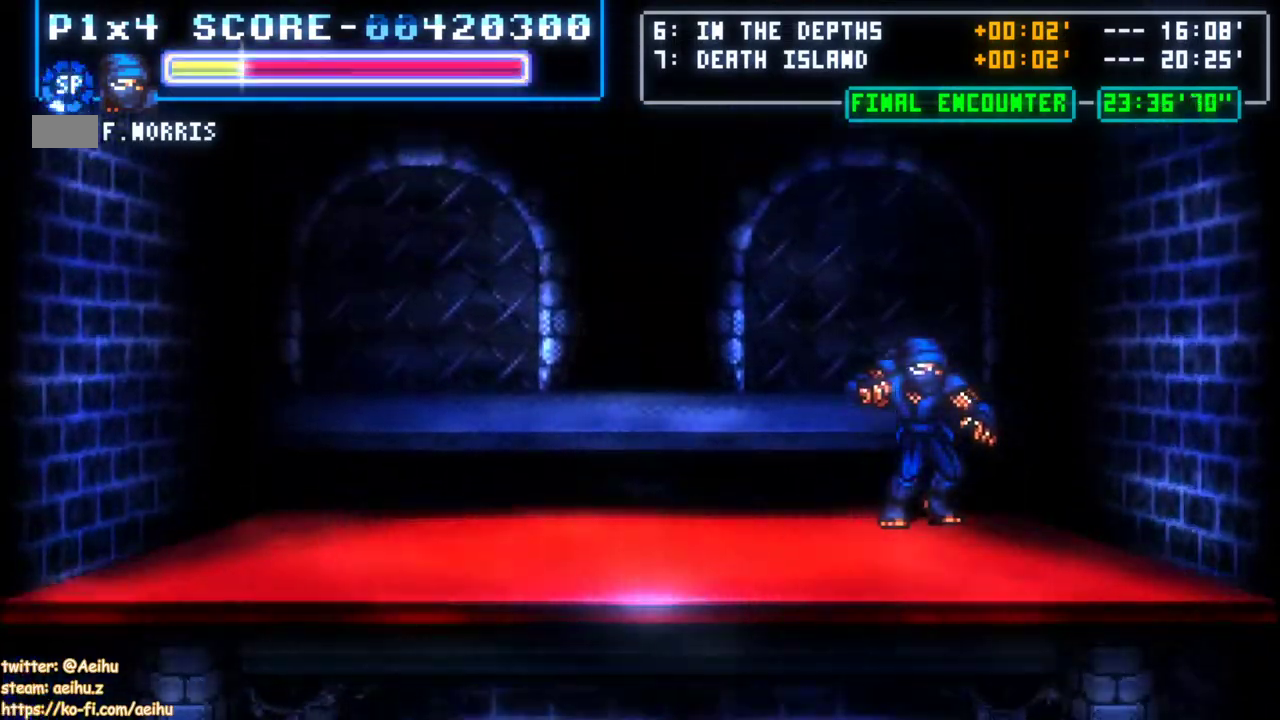
{"buttons": ["CIRCLE", "L1"]}
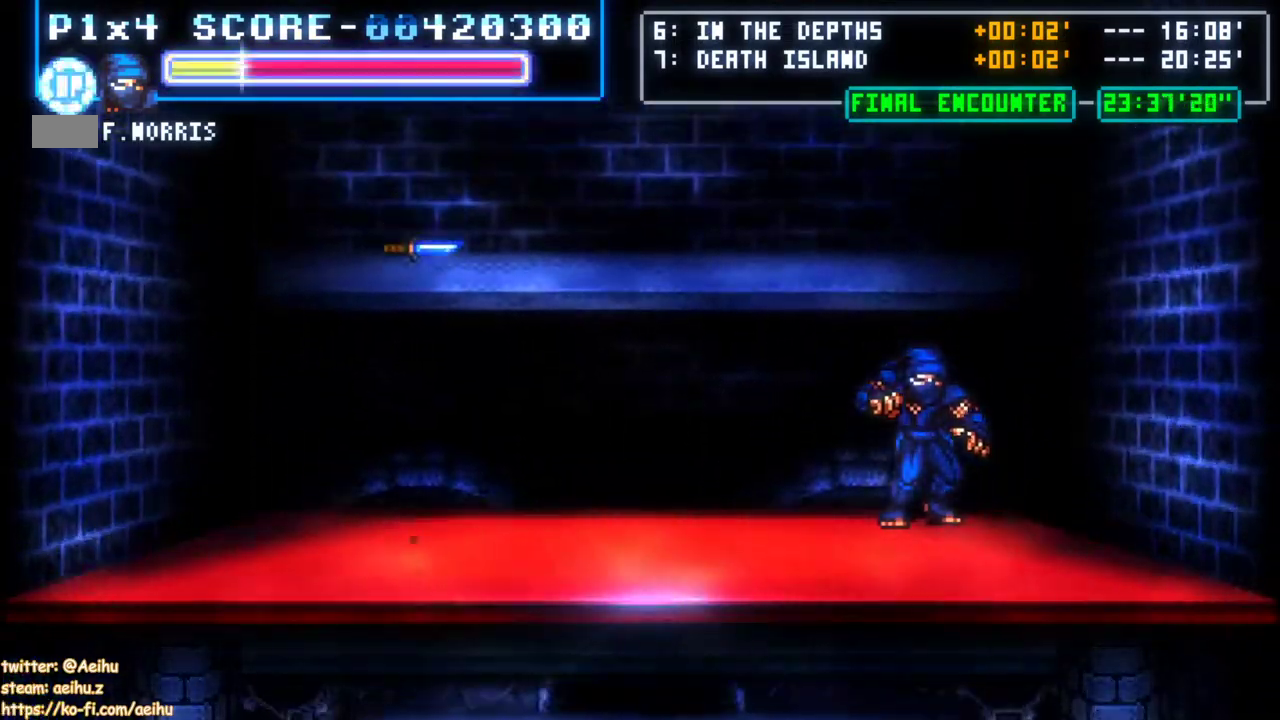
{"buttons": ["DPAD_LEFT"]}